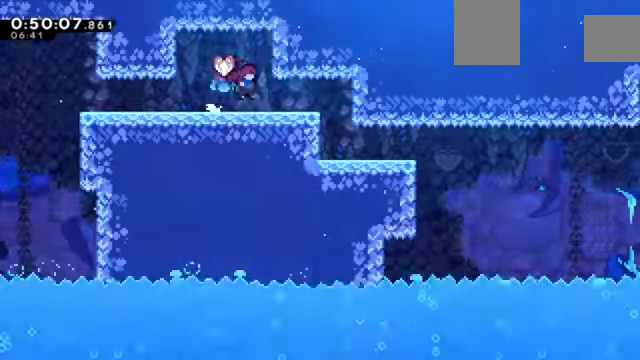
Gameplay with keyboard; each line is a JSON object with the keys held at the frame after it. "events" lists presses ("down") and releases ("up") of "a", "c", "d", "down", "e", "left", "q", "right", "s", "up", "w", "x" and "z" between this image and that frame as [ms after this image, input, new state], when the widget could be followed in between. No other keys are recorded. Mouse input is not recorded.
{"keys": ["right"], "events": []}
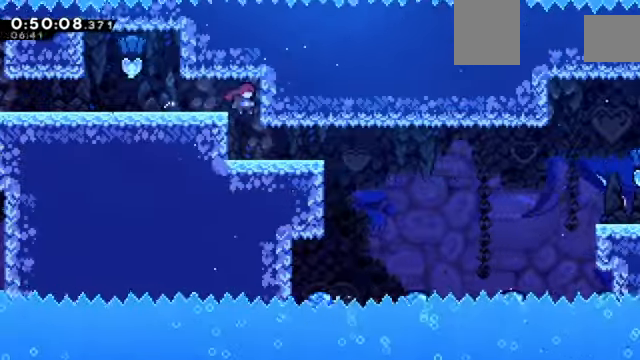
{"keys": ["down", "right", "x", "z"], "events": [[66, "right", "up"], [166, "right", "down"], [333, "down", "down"], [400, "x", "down"], [433, "z", "down"]]}
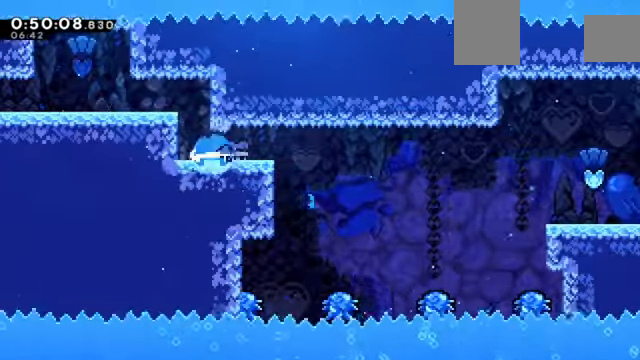
{"keys": ["c", "right", "z"], "events": [[34, "down", "up"], [34, "x", "up"], [134, "c", "down"]]}
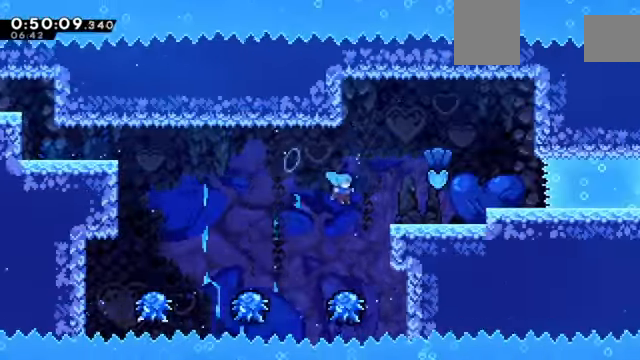
{"keys": ["right", "z"], "events": [[100, "c", "up"], [200, "c", "down"], [467, "c", "up"]]}
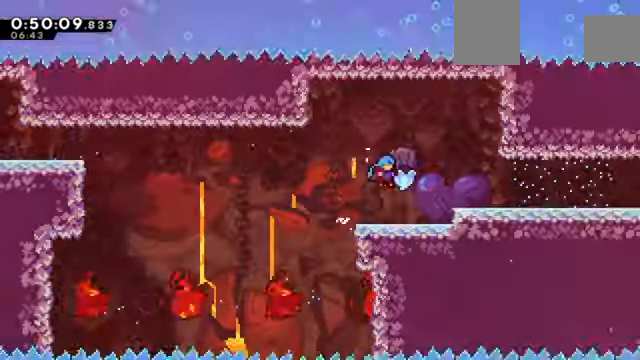
{"keys": ["right", "z"], "events": [[300, "c", "down"], [401, "c", "up"]]}
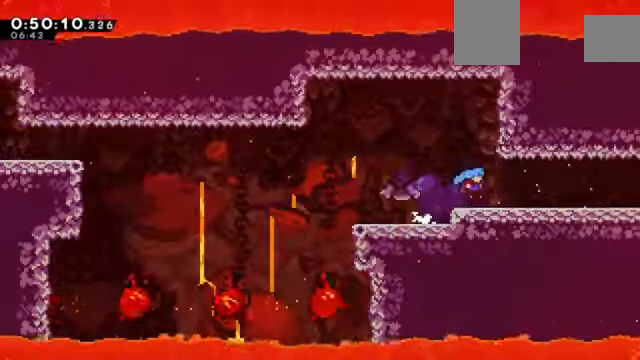
{"keys": ["right", "z"], "events": [[166, "c", "down"], [200, "c", "up"], [467, "c", "down"], [500, "c", "up"]]}
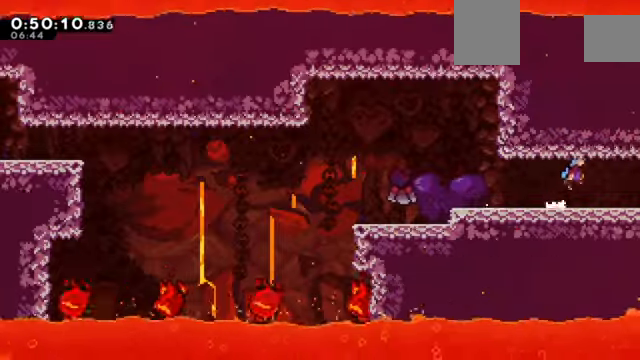
{"keys": ["right", "z"], "events": [[234, "c", "down"], [267, "c", "up"]]}
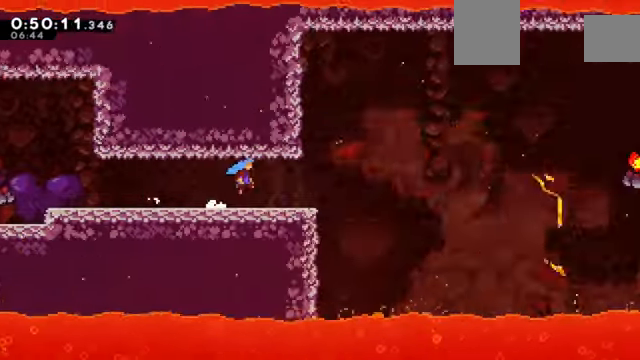
{"keys": ["z"], "events": [[400, "right", "up"]]}
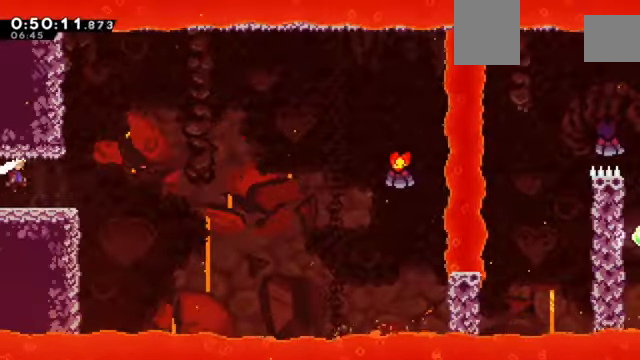
{"keys": ["right", "z"], "events": [[368, "down", "down"], [368, "right", "down"], [368, "x", "down"], [501, "down", "up"], [501, "x", "up"]]}
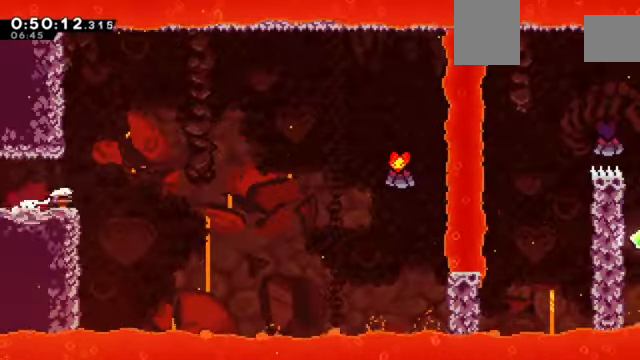
{"keys": ["c", "right", "z"], "events": [[100, "c", "down"]]}
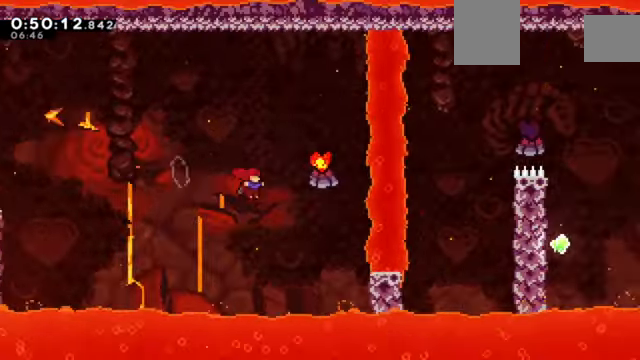
{"keys": ["z"], "events": [[67, "up", "down"], [67, "x", "down"], [134, "c", "up"], [201, "x", "up"], [301, "up", "up"], [434, "right", "up"]]}
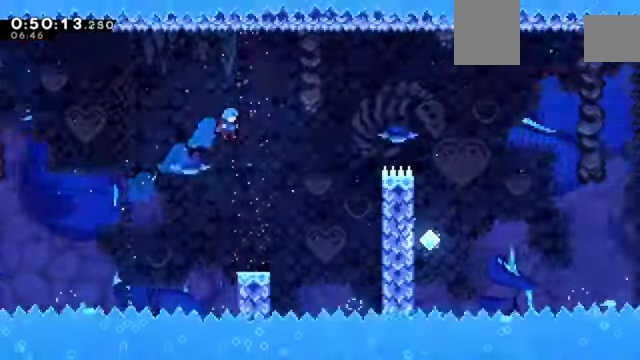
{"keys": ["right", "z"], "events": [[267, "right", "down"]]}
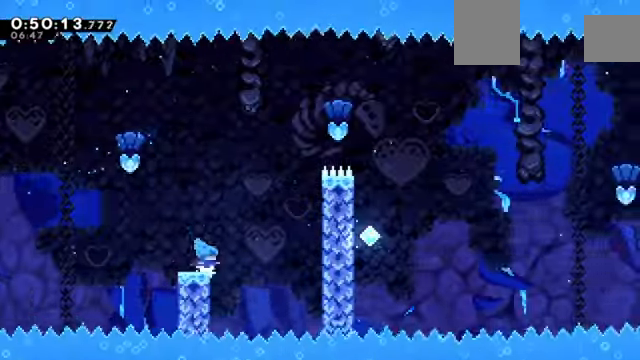
{"keys": ["right", "z"], "events": [[167, "c", "down"], [501, "c", "up"]]}
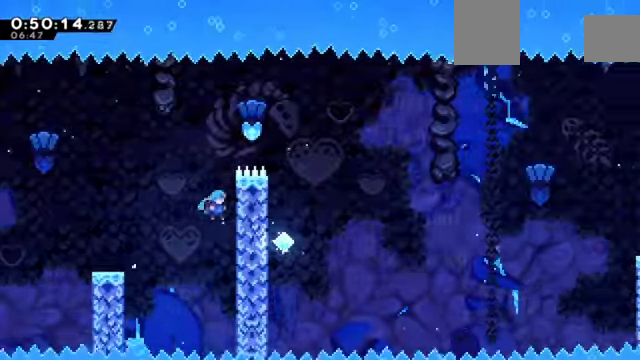
{"keys": ["c", "right", "z"], "events": [[133, "c", "down"], [200, "right", "up"], [234, "c", "up"], [367, "c", "down"], [434, "right", "down"]]}
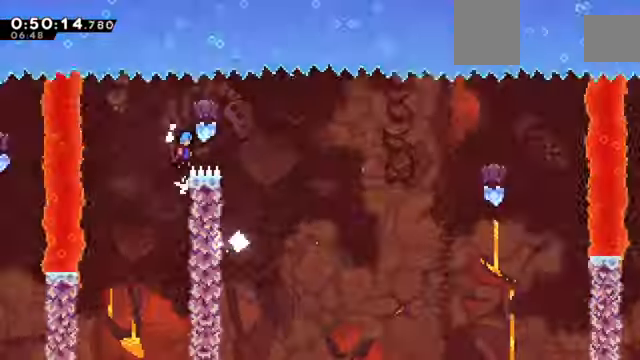
{"keys": [], "events": [[301, "z", "up"], [334, "c", "up"], [401, "right", "up"]]}
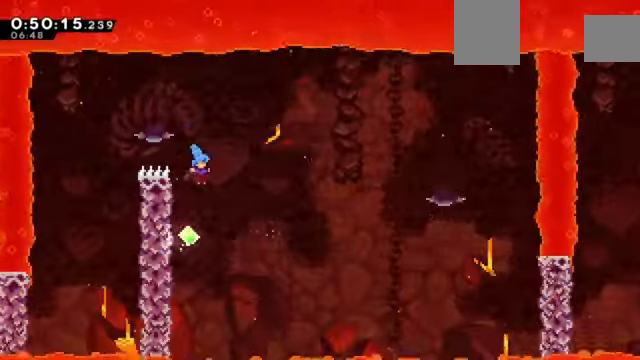
{"keys": ["c", "right"], "events": [[66, "left", "down"], [300, "right", "down"], [333, "c", "down"], [333, "left", "up"]]}
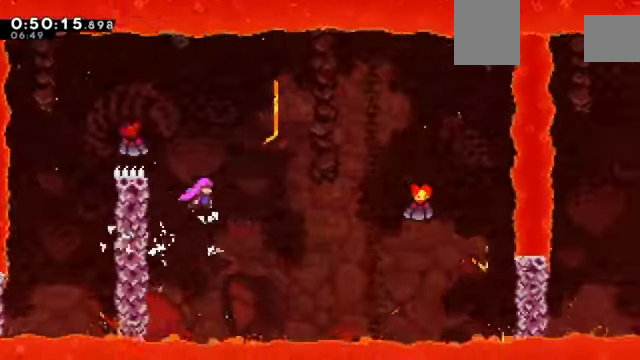
{"keys": ["right"], "events": [[134, "c", "up"], [234, "x", "down"], [401, "x", "up"]]}
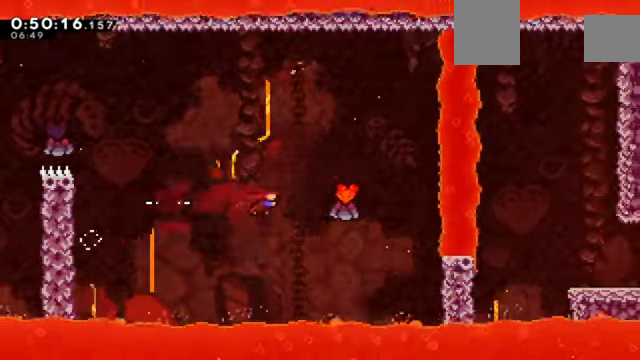
{"keys": ["right", "x", "z"], "events": [[133, "x", "down"], [133, "z", "down"]]}
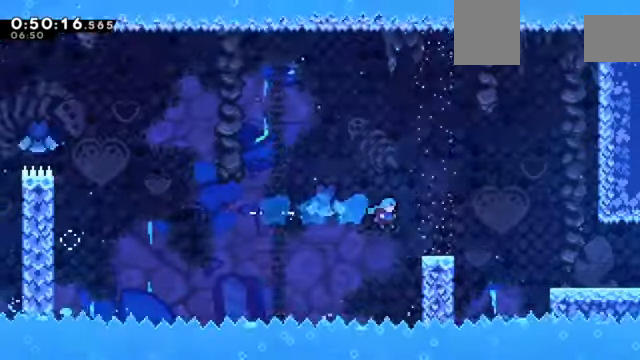
{"keys": ["z"], "events": [[101, "x", "up"], [301, "c", "down"], [468, "c", "up"], [468, "right", "up"]]}
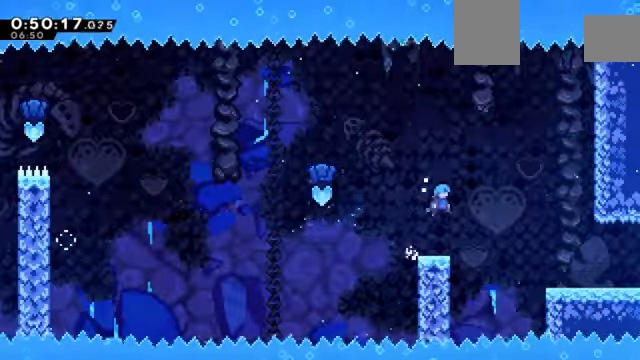
{"keys": ["right", "z"], "events": [[267, "right", "down"], [367, "c", "down"], [500, "c", "up"]]}
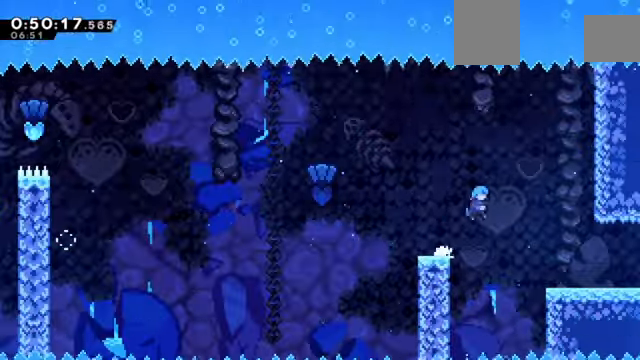
{"keys": ["right", "z"], "events": [[434, "c", "down"], [468, "c", "up"]]}
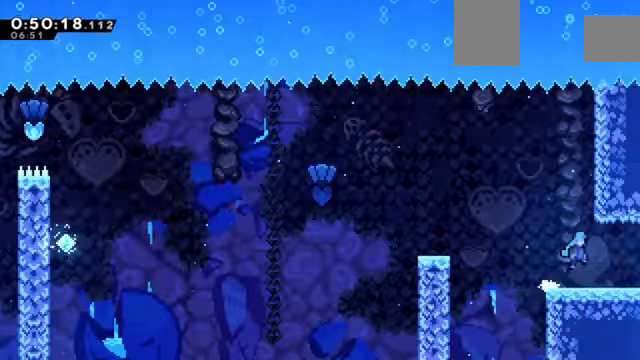
{"keys": ["right", "z"], "events": [[234, "c", "down"], [334, "c", "up"]]}
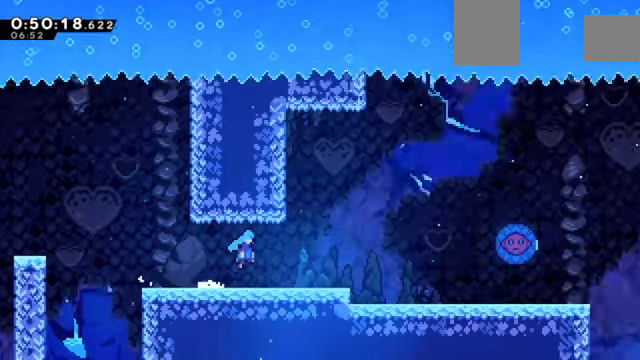
{"keys": ["right", "z"], "events": []}
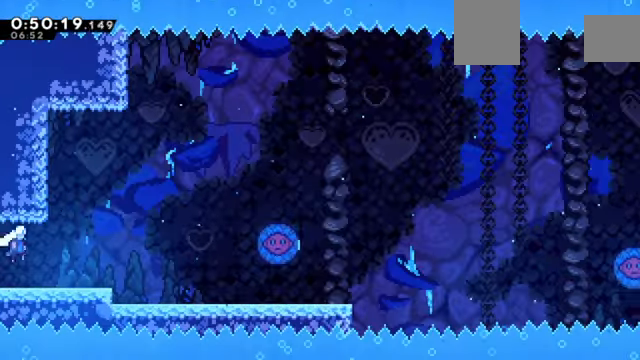
{"keys": ["right", "z"], "events": [[234, "c", "down"], [334, "c", "up"]]}
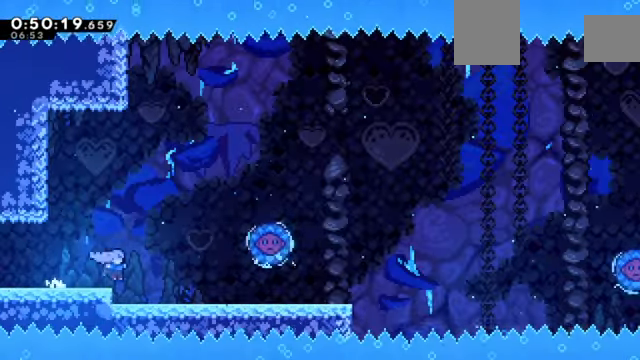
{"keys": ["right", "z"], "events": [[201, "c", "down"], [234, "c", "up"]]}
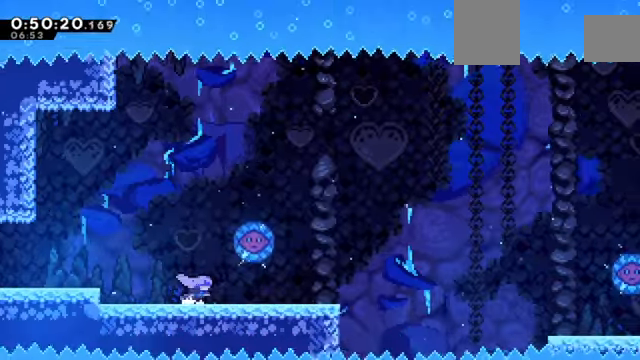
{"keys": ["right", "z"], "events": []}
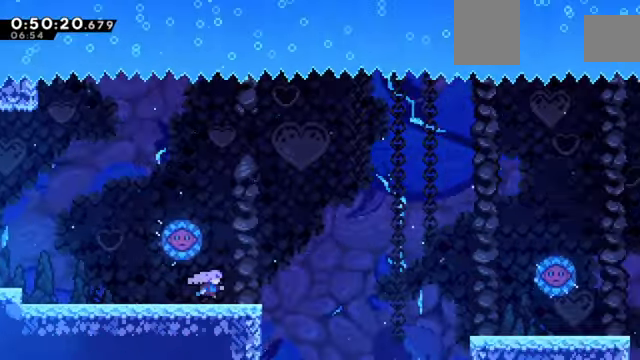
{"keys": ["c", "right", "z"], "events": [[34, "left", "down"], [34, "right", "up"], [67, "c", "down"], [401, "left", "up"], [401, "right", "down"]]}